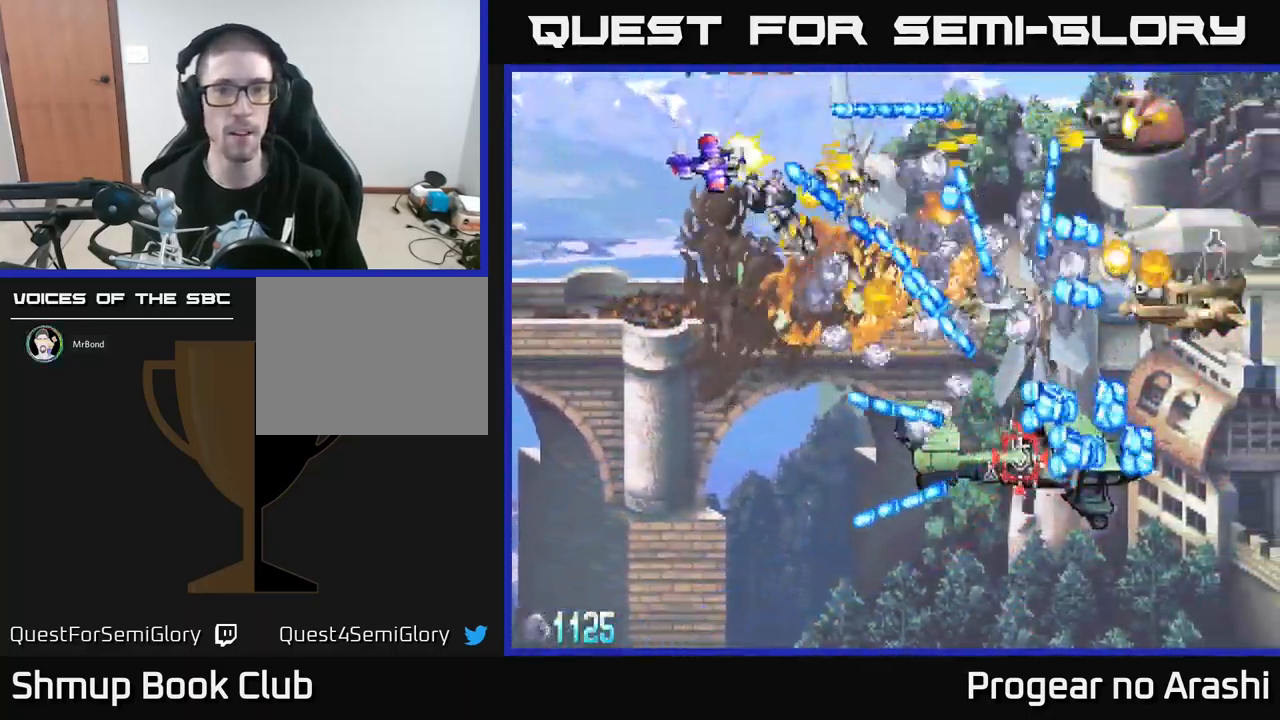
Gameplay with a controller (Xbox layout); each line is a JSON object with the inputs held at the frame after it. "events" lists button and stick changes between this image and that frame as [ms after this image, input, new state], when the widget could be followed in between. Not read: right_stick.
{"buttons": ["X", "DPAD_DOWN"], "left_stick": "center", "events": [[34, "DPAD_LEFT", "down"], [317, "DPAD_LEFT", "up"], [350, "X", "down"], [384, "DPAD_RIGHT", "down"], [400, "A", "up"], [500, "DPAD_RIGHT", "up"]]}
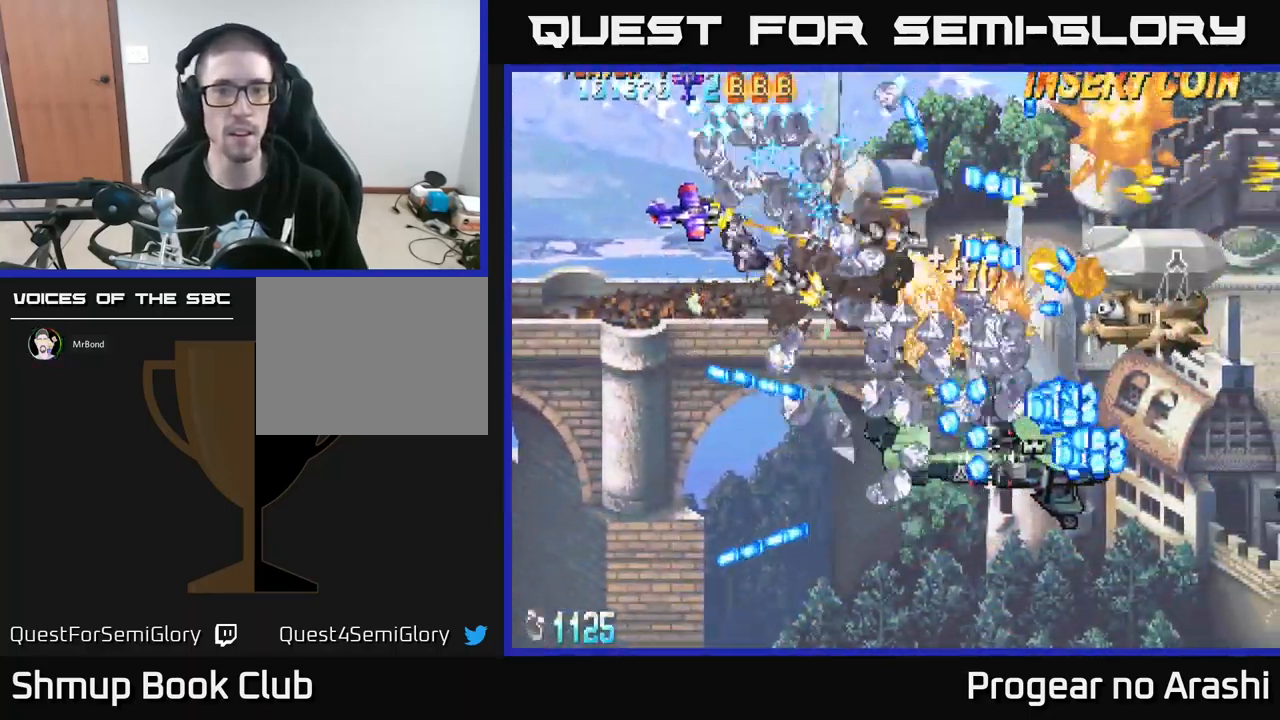
{"buttons": ["X", "DPAD_DOWN", "DPAD_LEFT"], "left_stick": "center", "events": [[84, "DPAD_RIGHT", "down"], [184, "DPAD_RIGHT", "up"], [250, "DPAD_LEFT", "down"], [284, "DPAD_LEFT", "up"], [334, "DPAD_RIGHT", "down"], [450, "DPAD_RIGHT", "up"], [484, "DPAD_LEFT", "down"]]}
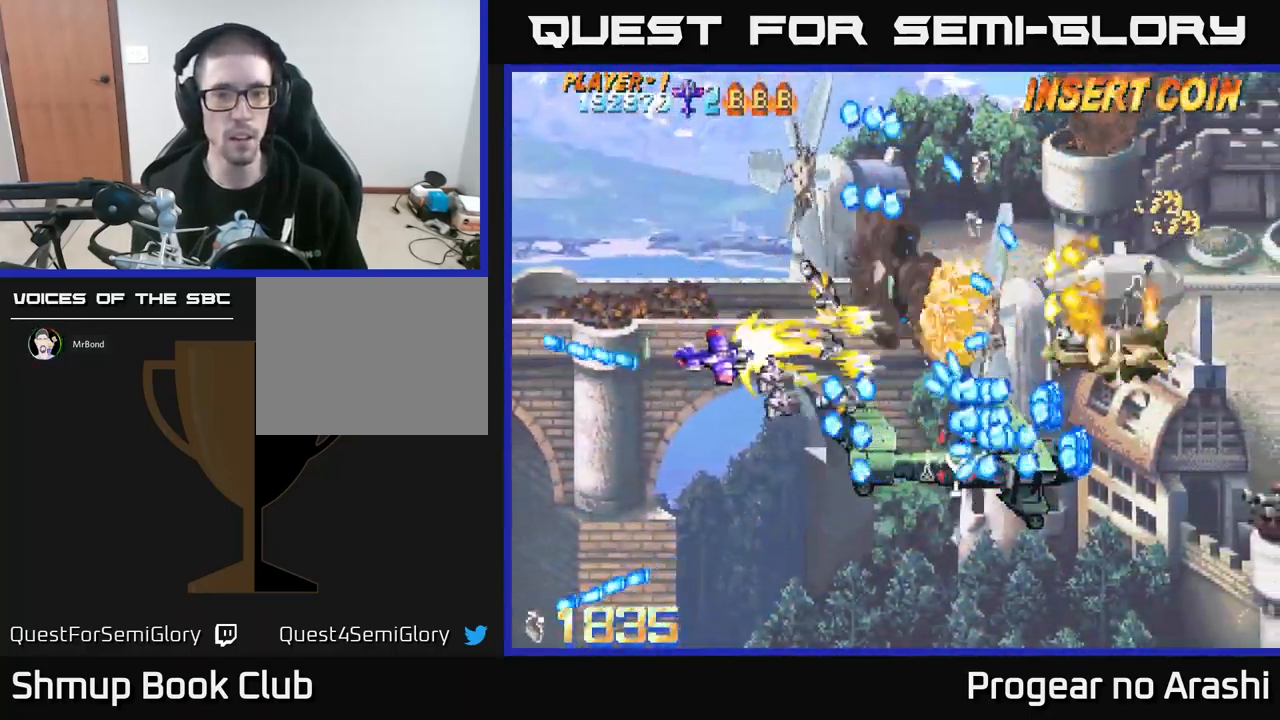
{"buttons": ["X", "DPAD_DOWN"], "left_stick": "center", "events": [[84, "DPAD_LEFT", "up"], [234, "DPAD_LEFT", "down"], [284, "DPAD_DOWN", "up"], [483, "DPAD_DOWN", "down"], [500, "DPAD_LEFT", "up"]]}
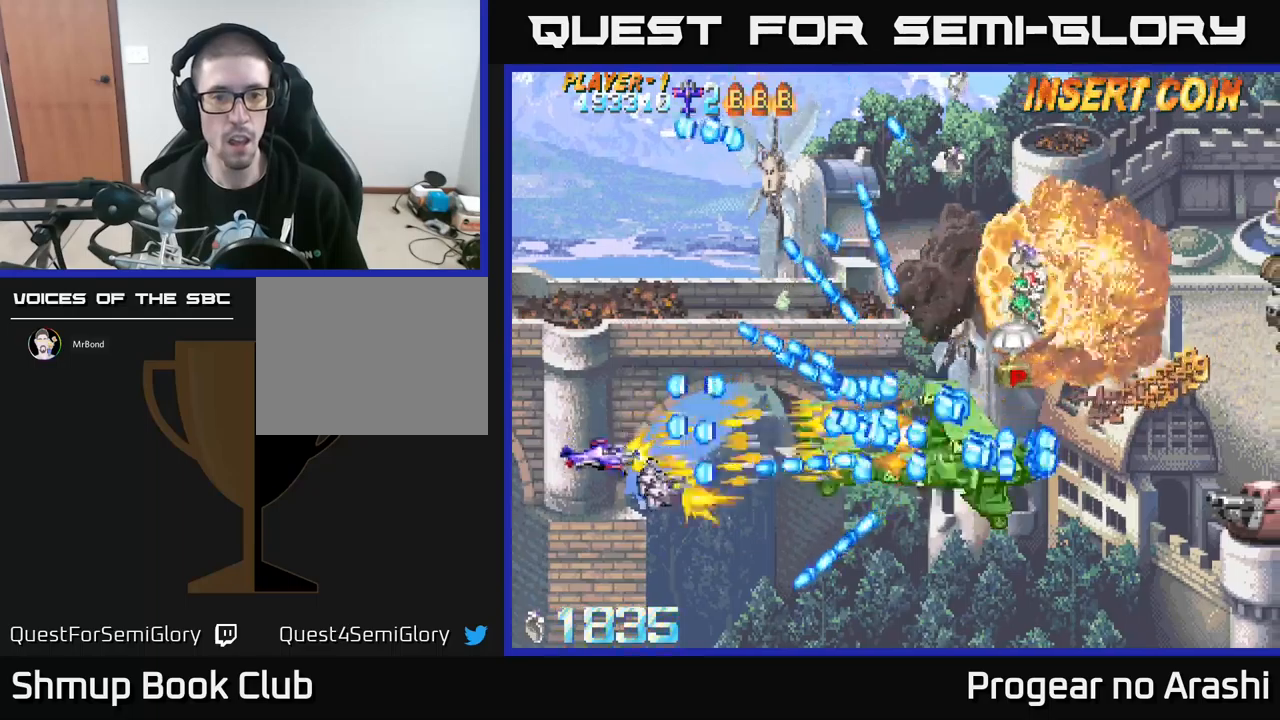
{"buttons": ["A", "DPAD_DOWN", "DPAD_RIGHT"], "left_stick": "center", "events": [[50, "DPAD_DOWN", "up"], [184, "DPAD_DOWN", "down"], [334, "A", "down"], [417, "X", "up"], [450, "DPAD_RIGHT", "down"]]}
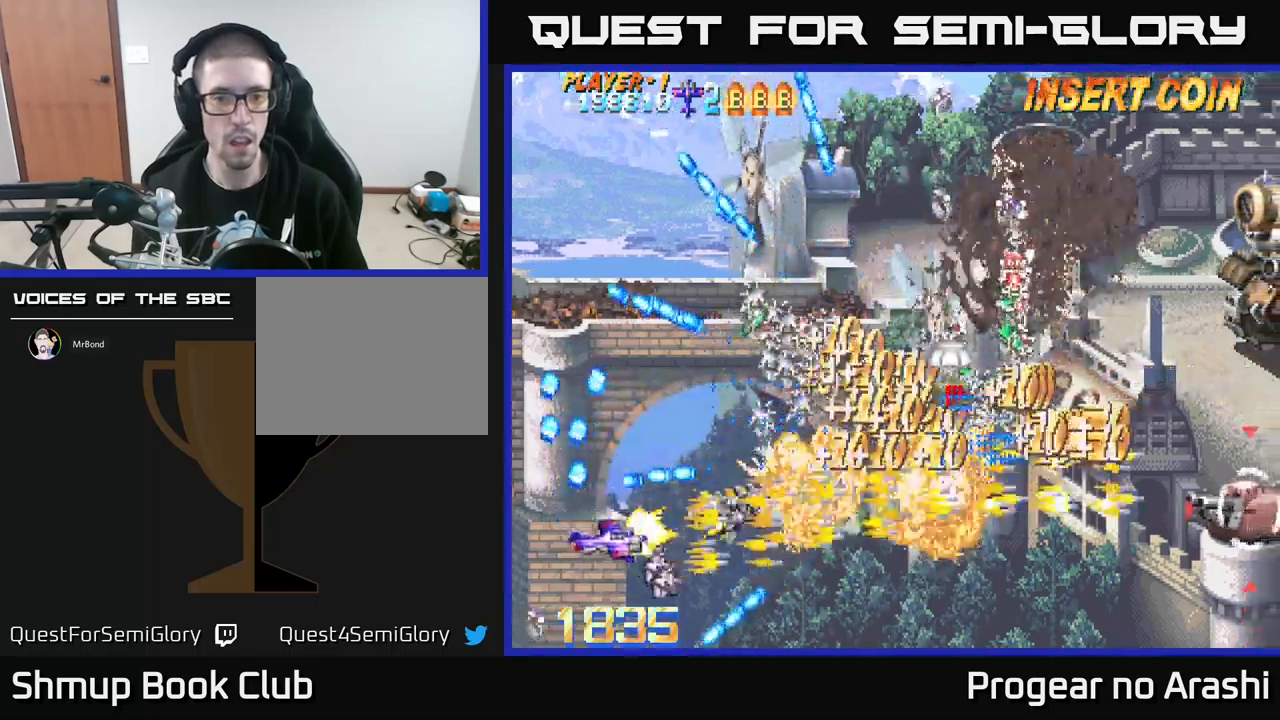
{"buttons": ["DPAD_RIGHT"], "left_stick": "center", "events": [[50, "DPAD_DOWN", "up"], [134, "DPAD_UP", "down"], [334, "A", "up"], [450, "DPAD_UP", "up"]]}
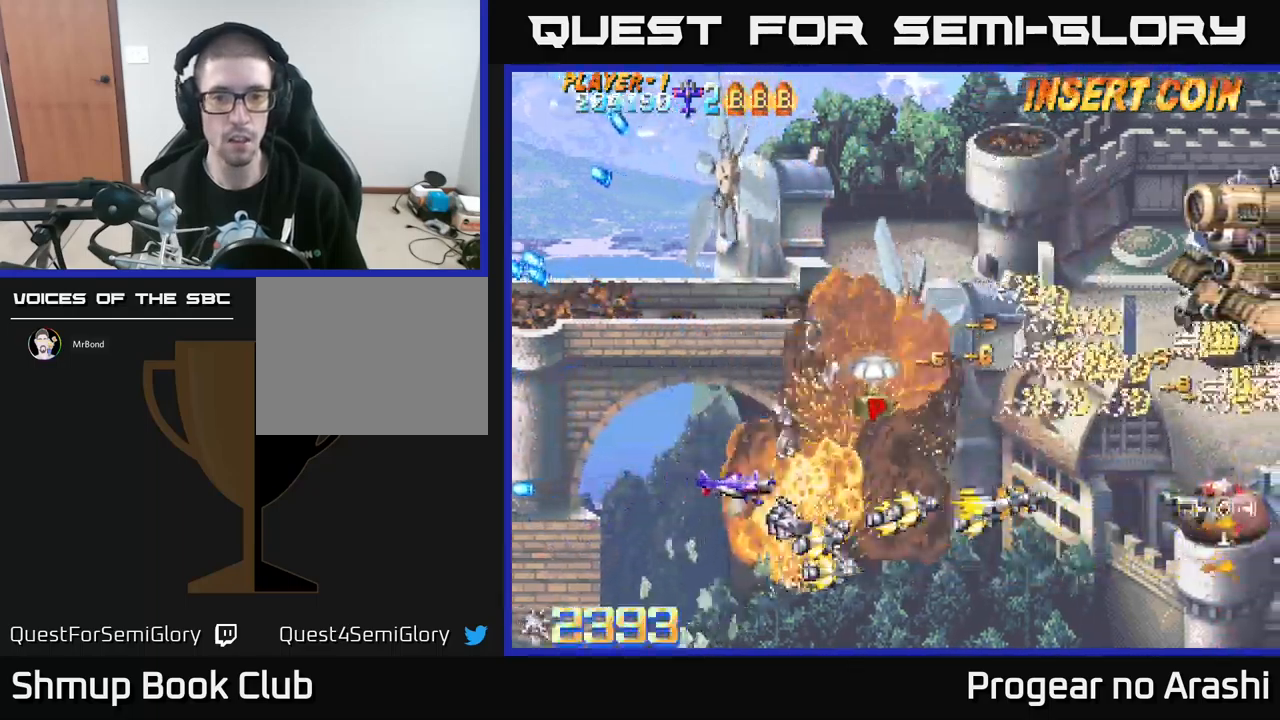
{"buttons": ["DPAD_RIGHT"], "left_stick": "center", "events": [[84, "DPAD_UP", "down"], [100, "DPAD_RIGHT", "up"], [450, "DPAD_RIGHT", "down"], [484, "DPAD_UP", "up"]]}
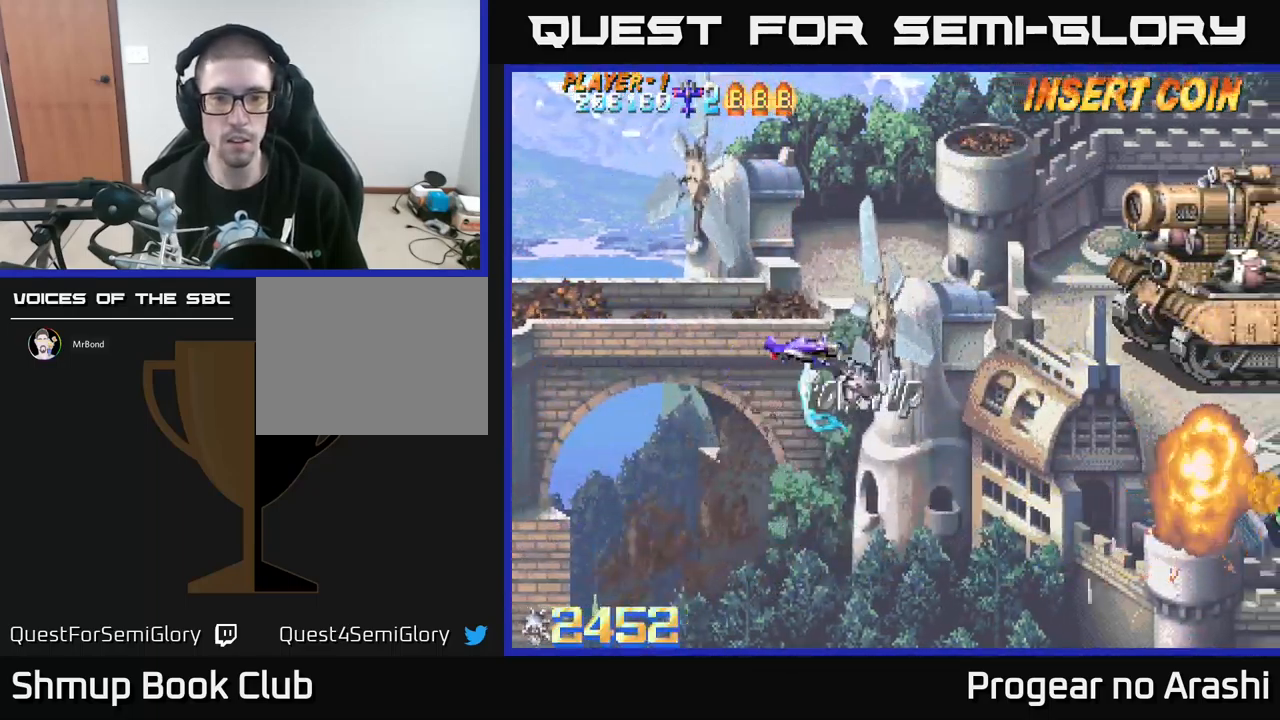
{"buttons": ["DPAD_DOWN", "DPAD_RIGHT"], "left_stick": "center", "events": [[17, "DPAD_DOWN", "down"]]}
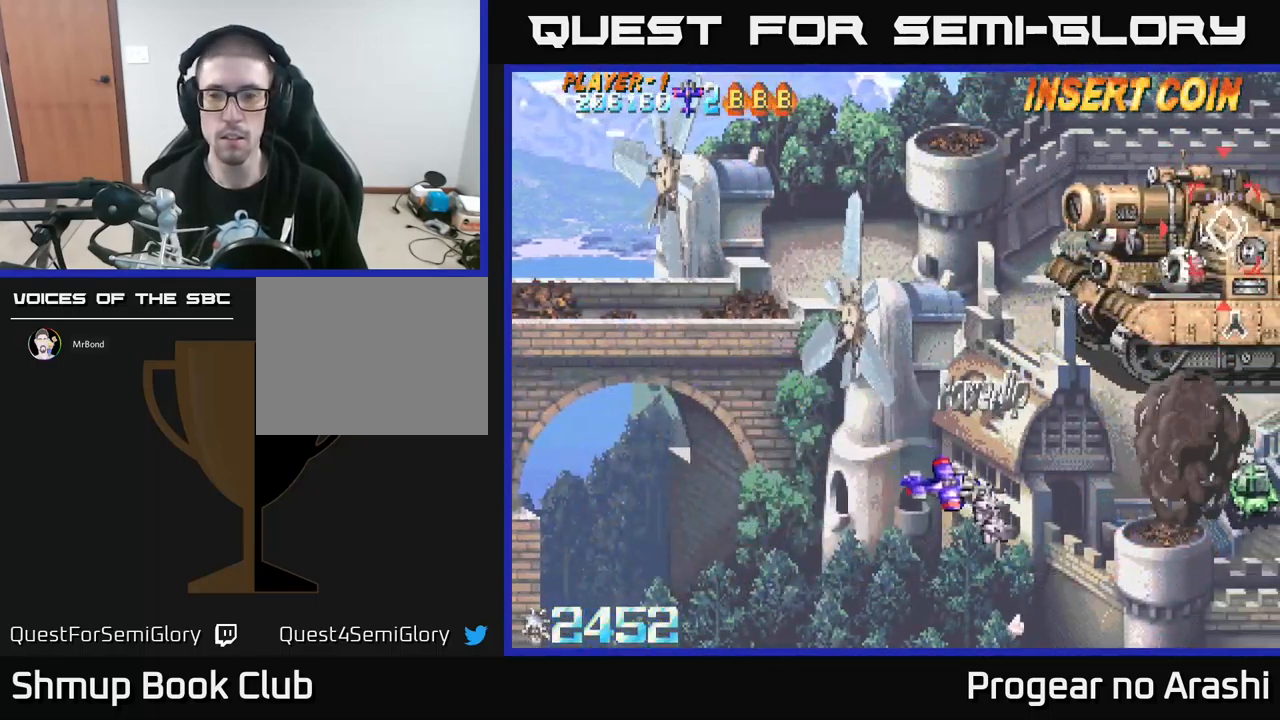
{"buttons": ["DPAD_RIGHT"], "left_stick": "center", "events": [[50, "DPAD_DOWN", "up"]]}
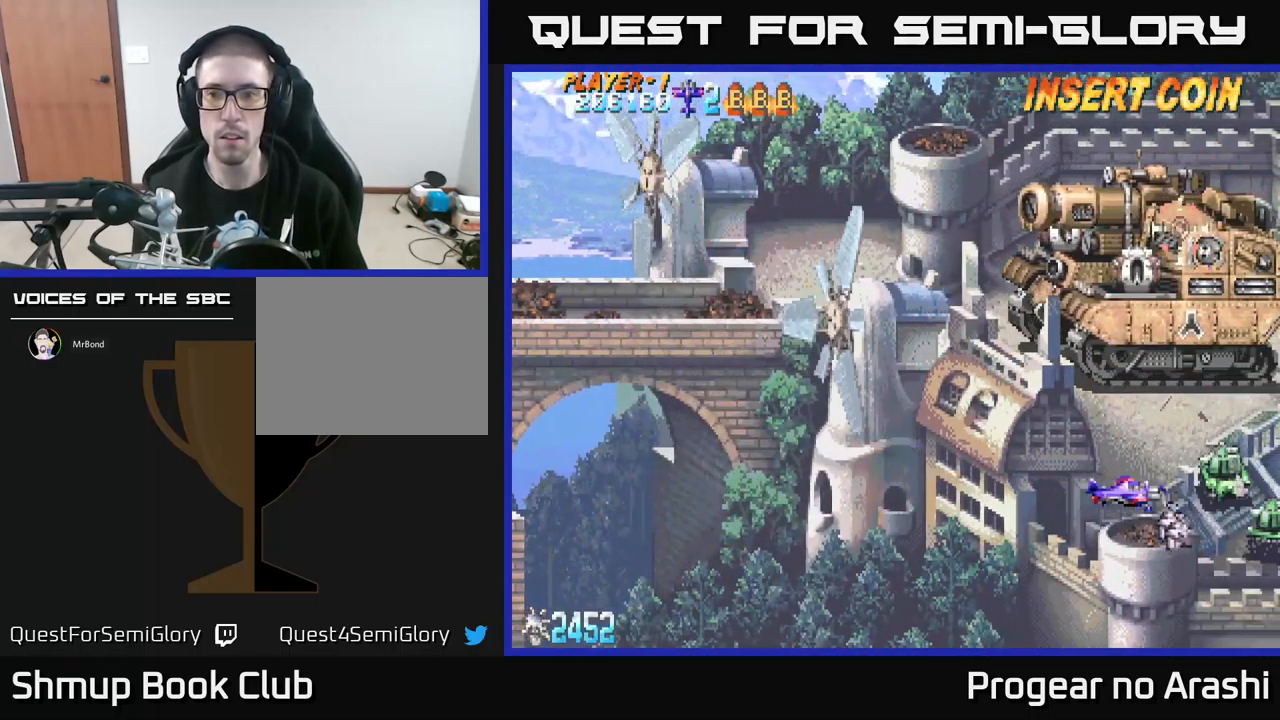
{"buttons": [], "left_stick": "center", "events": [[67, "DPAD_RIGHT", "up"]]}
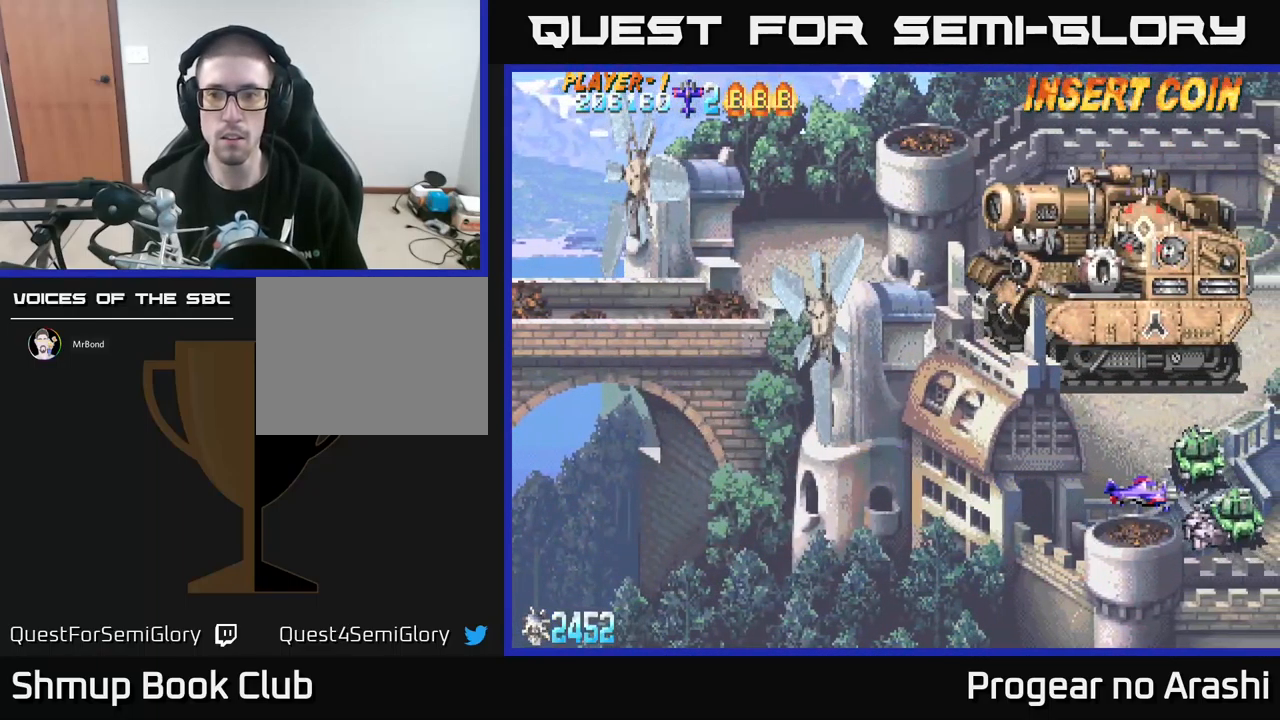
{"buttons": [], "left_stick": "center", "events": [[167, "DPAD_LEFT", "down"], [367, "DPAD_LEFT", "up"]]}
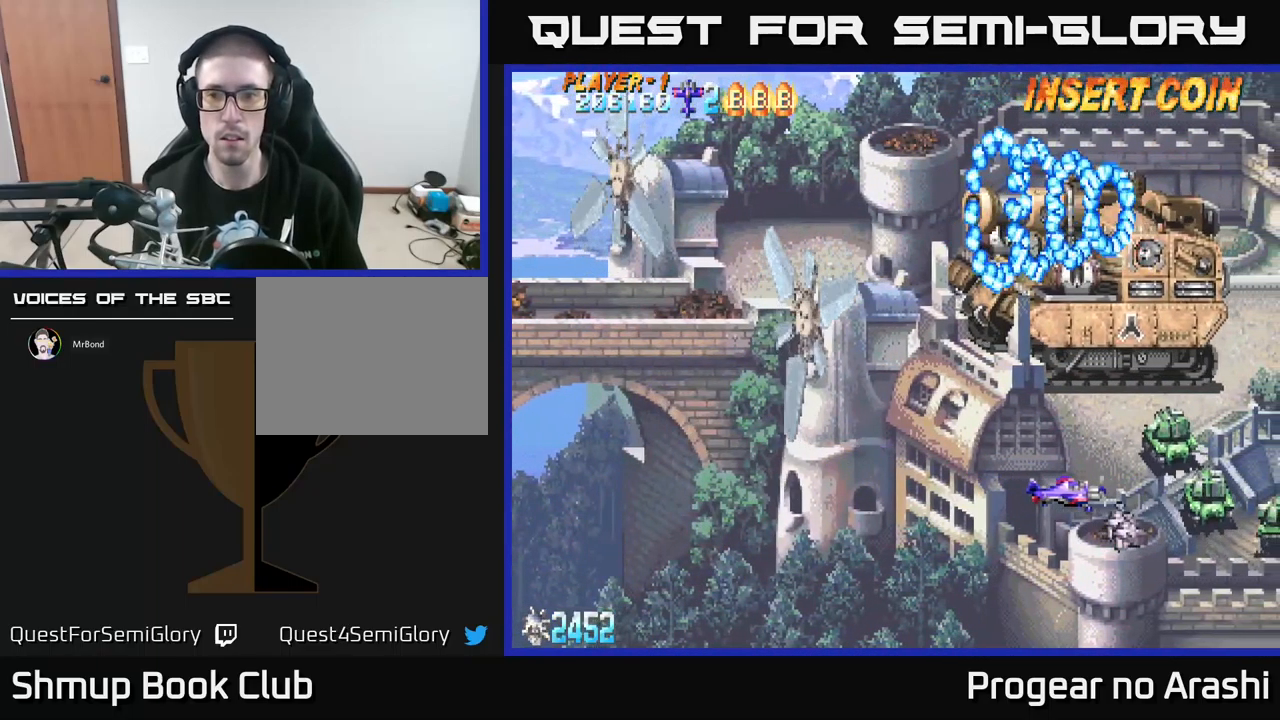
{"buttons": ["DPAD_LEFT"], "left_stick": "center", "events": [[384, "DPAD_UP", "down"], [417, "DPAD_LEFT", "down"], [500, "DPAD_UP", "up"]]}
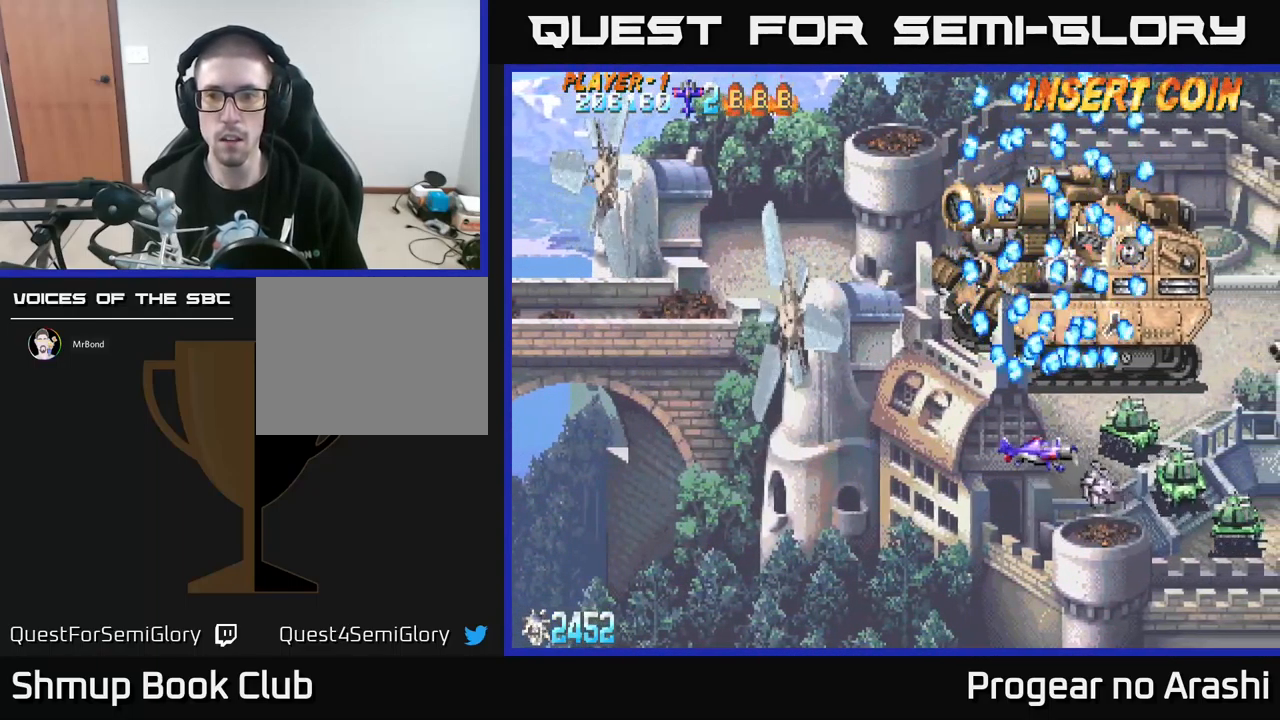
{"buttons": ["X", "DPAD_DOWN"], "left_stick": "center", "events": [[50, "DPAD_LEFT", "up"], [200, "DPAD_LEFT", "down"], [284, "DPAD_UP", "down"], [334, "X", "down"], [350, "DPAD_UP", "up"], [400, "DPAD_DOWN", "down"], [467, "DPAD_LEFT", "up"]]}
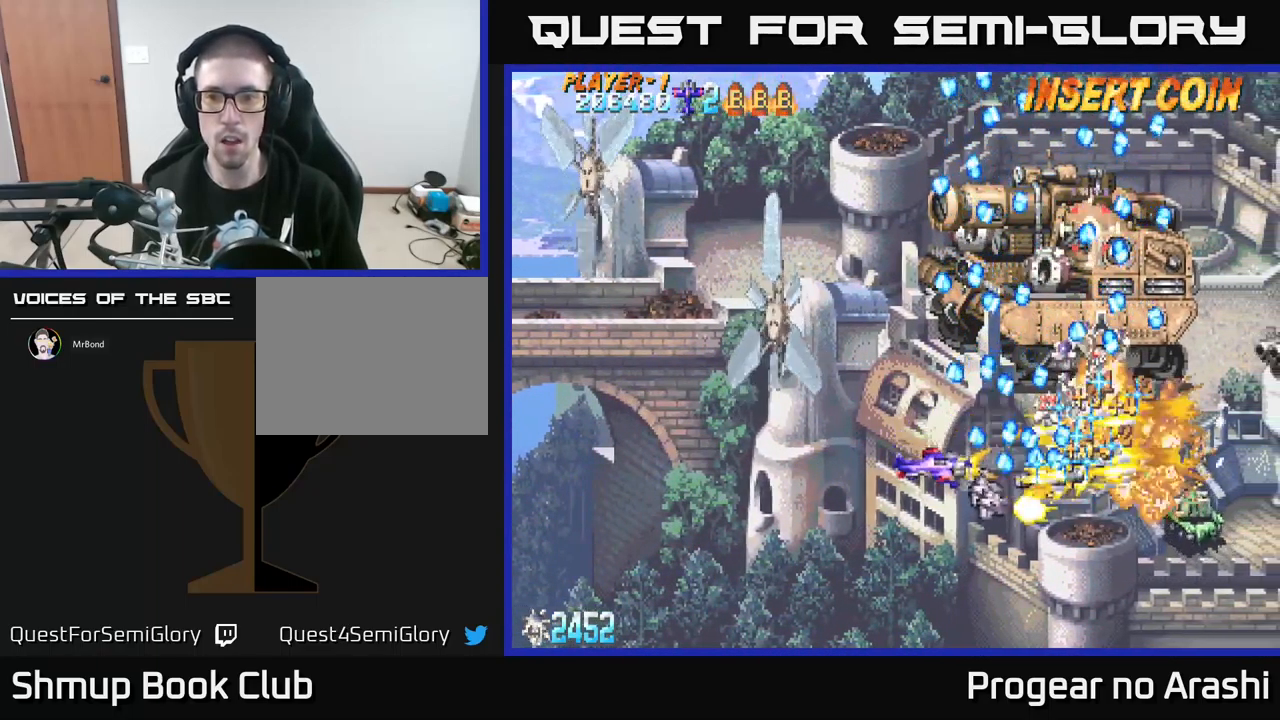
{"buttons": ["A", "DPAD_LEFT"], "left_stick": "center", "events": [[184, "DPAD_DOWN", "up"], [184, "DPAD_LEFT", "down"], [234, "DPAD_UP", "down"], [267, "A", "down"], [317, "X", "up"], [484, "DPAD_UP", "up"]]}
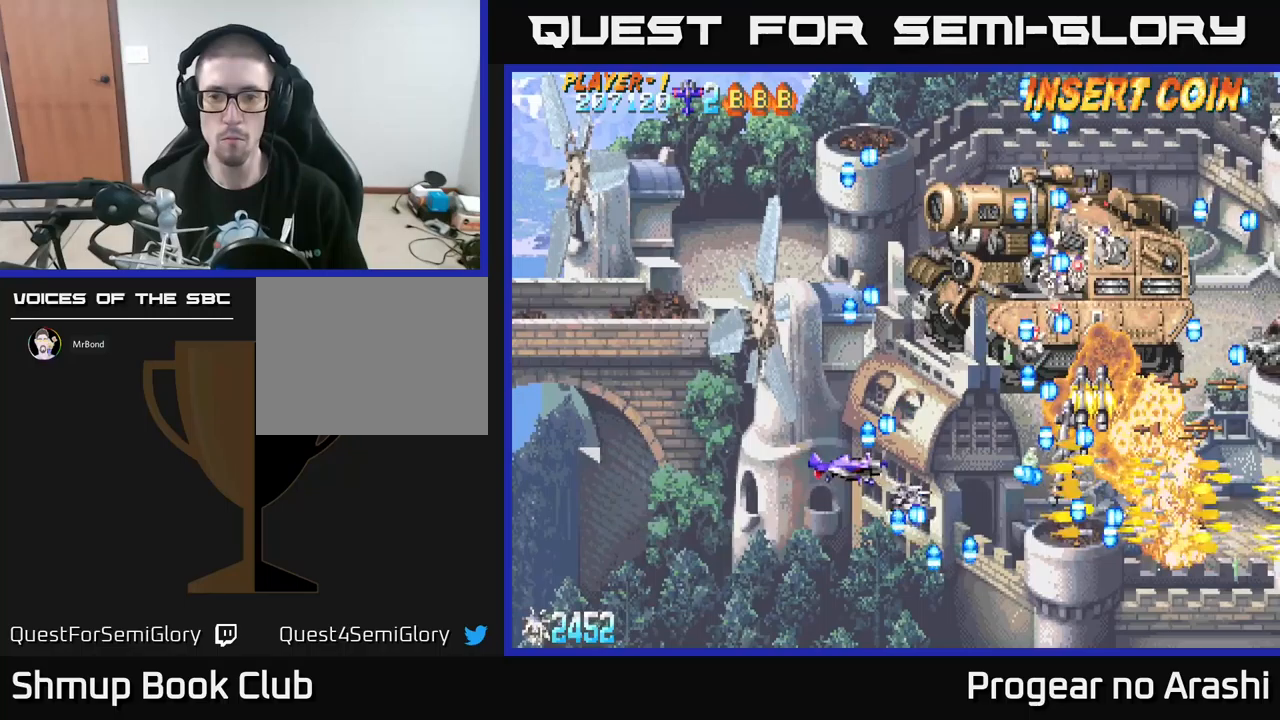
{"buttons": ["DPAD_UP", "DPAD_LEFT"], "left_stick": "center", "events": [[100, "DPAD_DOWN", "down"], [167, "DPAD_DOWN", "up"], [217, "A", "up"], [417, "DPAD_UP", "down"]]}
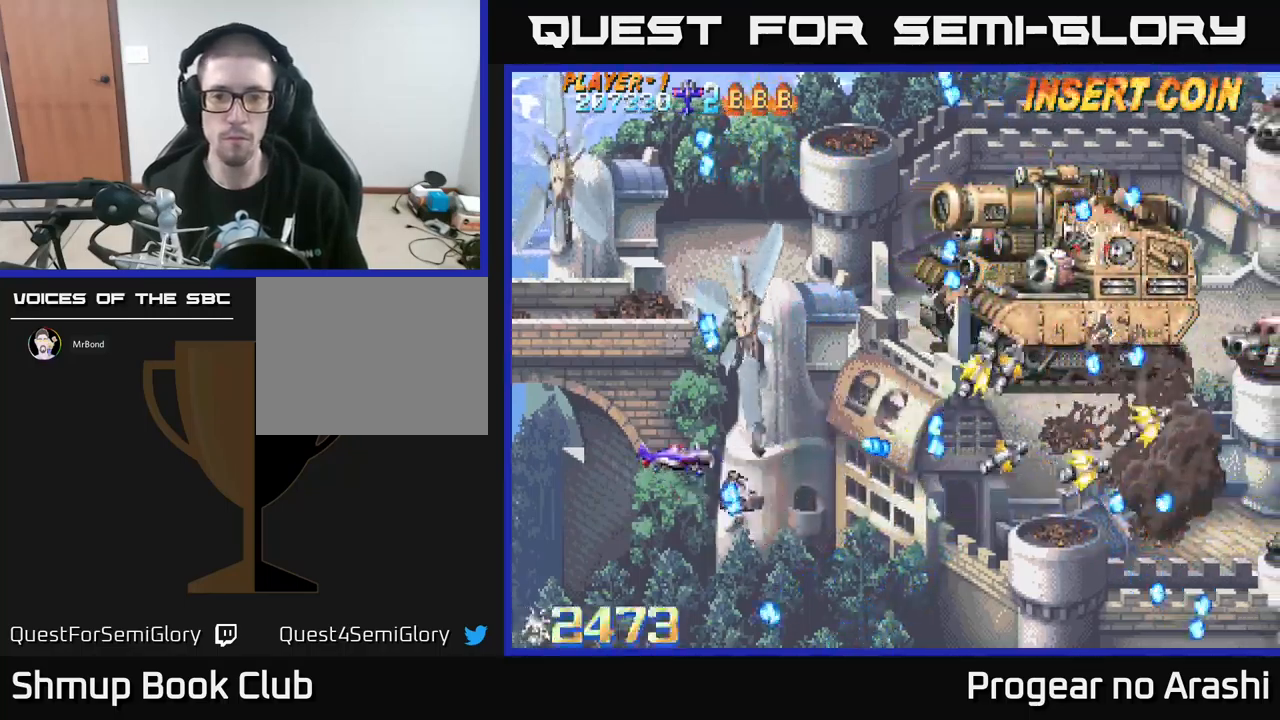
{"buttons": ["X", "DPAD_DOWN", "DPAD_RIGHT"], "left_stick": "center", "events": [[83, "DPAD_LEFT", "up"], [150, "DPAD_RIGHT", "down"], [267, "X", "down"], [467, "DPAD_UP", "up"], [500, "DPAD_DOWN", "down"]]}
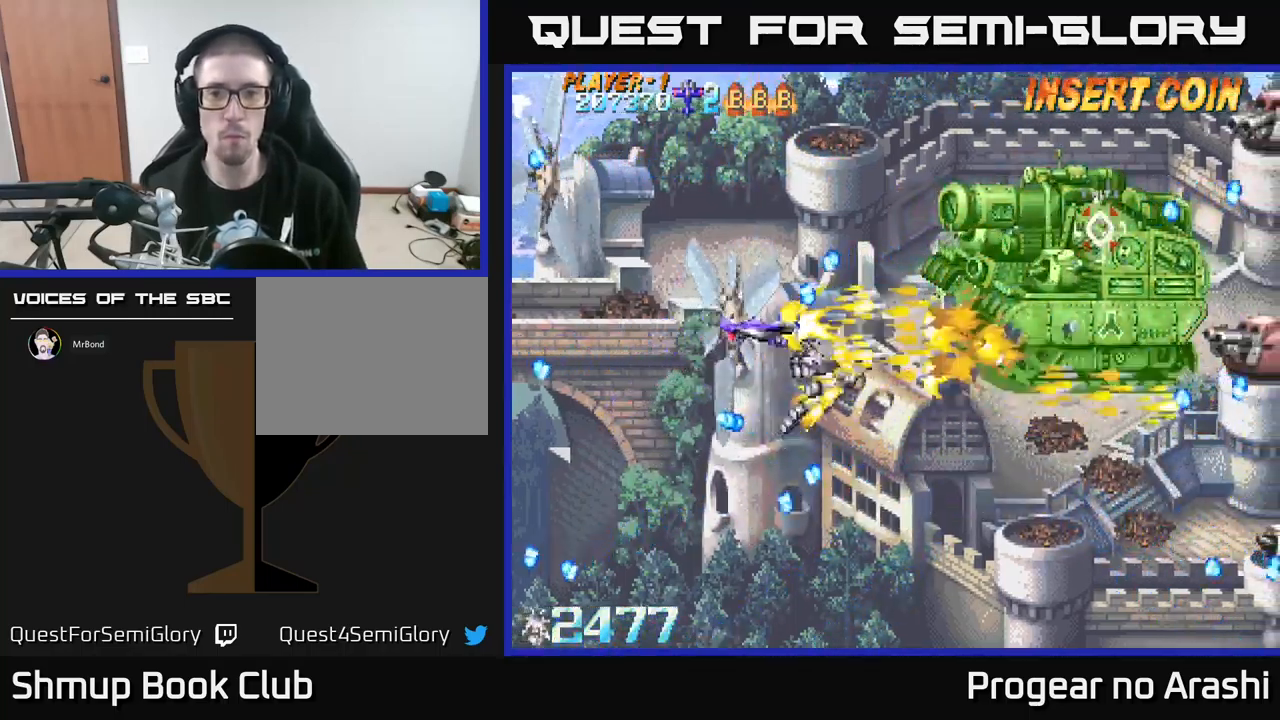
{"buttons": ["X"], "left_stick": "center", "events": [[100, "DPAD_DOWN", "up"], [217, "DPAD_UP", "down"], [233, "DPAD_RIGHT", "up"], [400, "DPAD_UP", "up"]]}
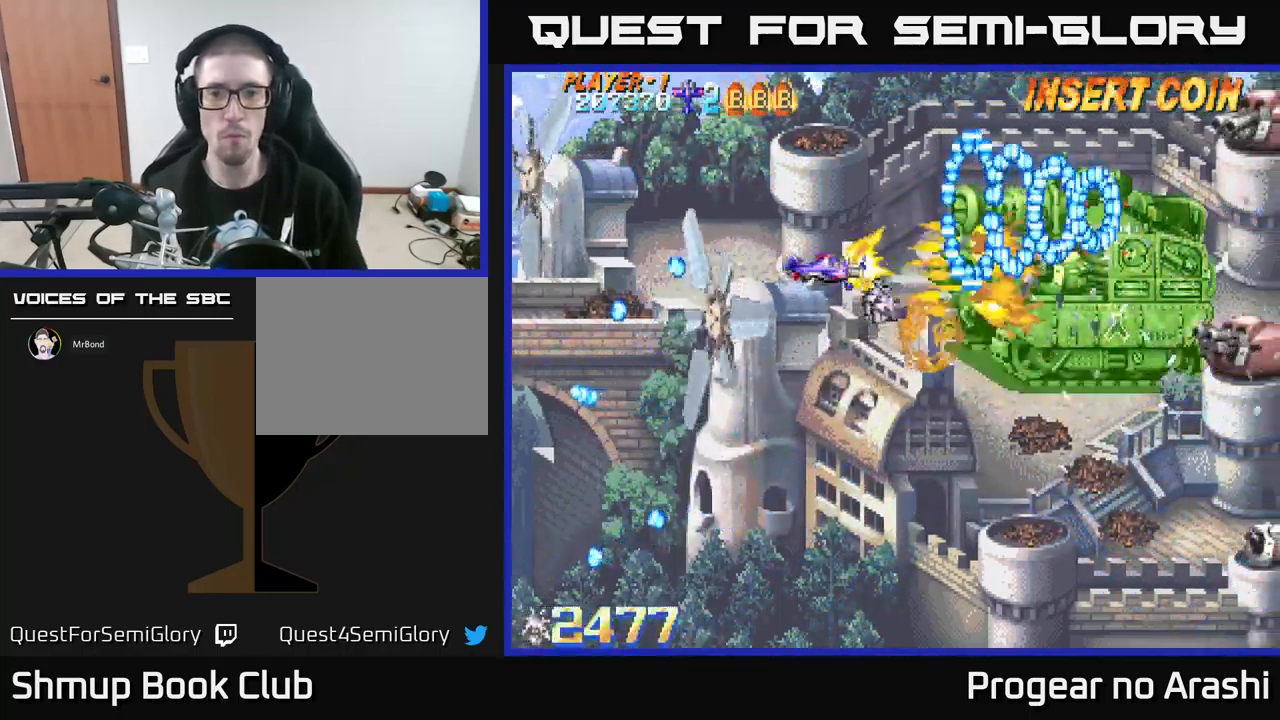
{"buttons": ["X"], "left_stick": "center", "events": [[133, "DPAD_LEFT", "down"], [267, "DPAD_LEFT", "up"]]}
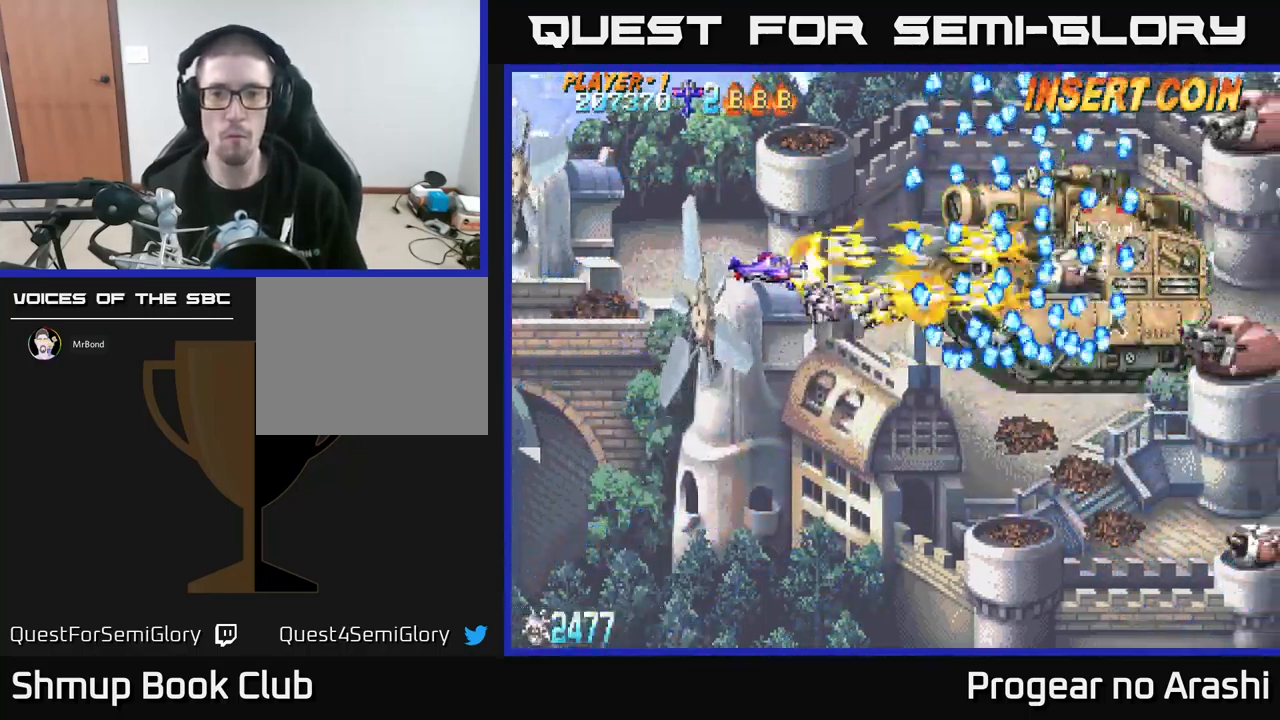
{"buttons": ["X"], "left_stick": "center", "events": []}
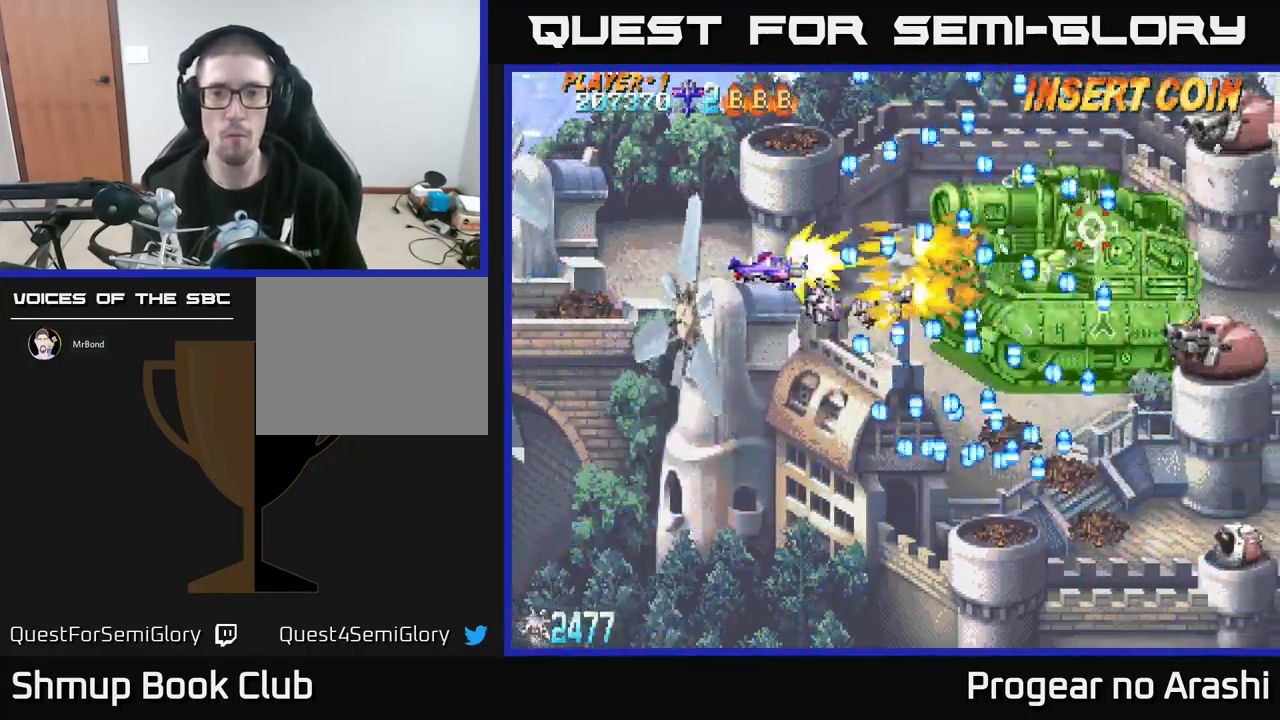
{"buttons": [], "left_stick": "center", "events": [[50, "DPAD_DOWN", "down"], [167, "DPAD_DOWN", "up"], [167, "X", "up"]]}
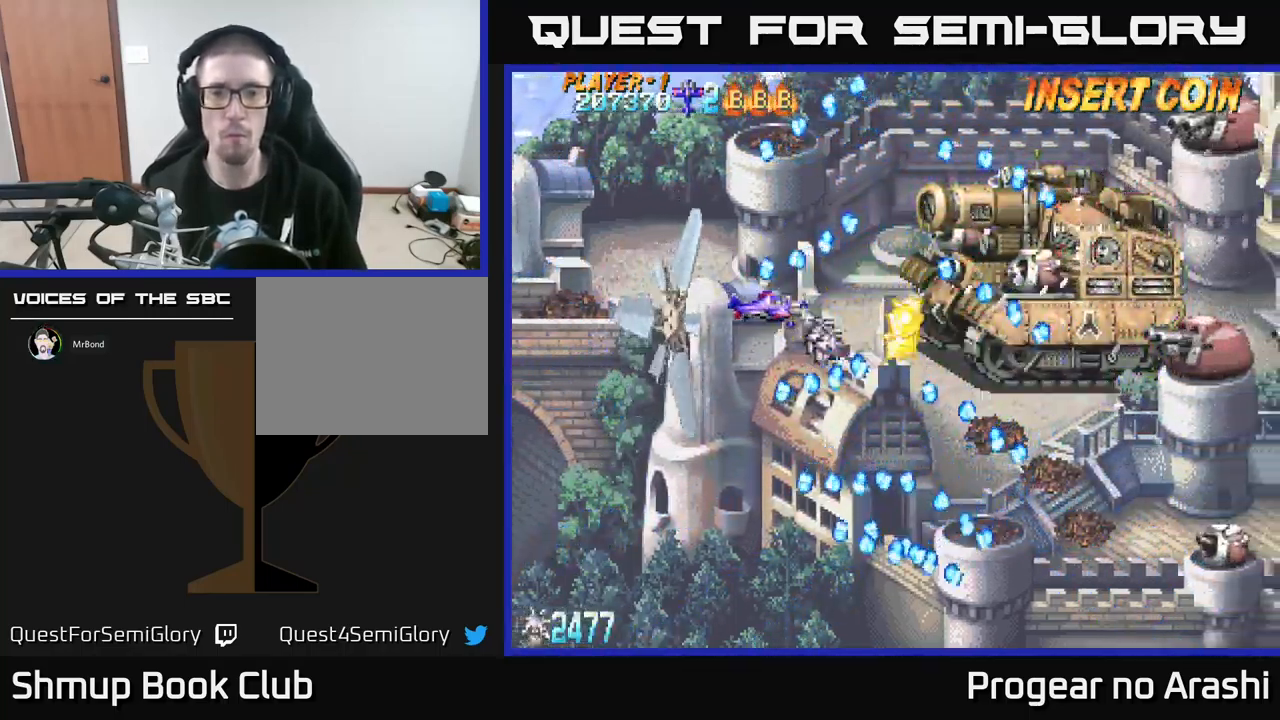
{"buttons": ["DPAD_LEFT"], "left_stick": "center", "events": [[33, "DPAD_RIGHT", "down"], [133, "DPAD_RIGHT", "up"], [383, "DPAD_LEFT", "down"]]}
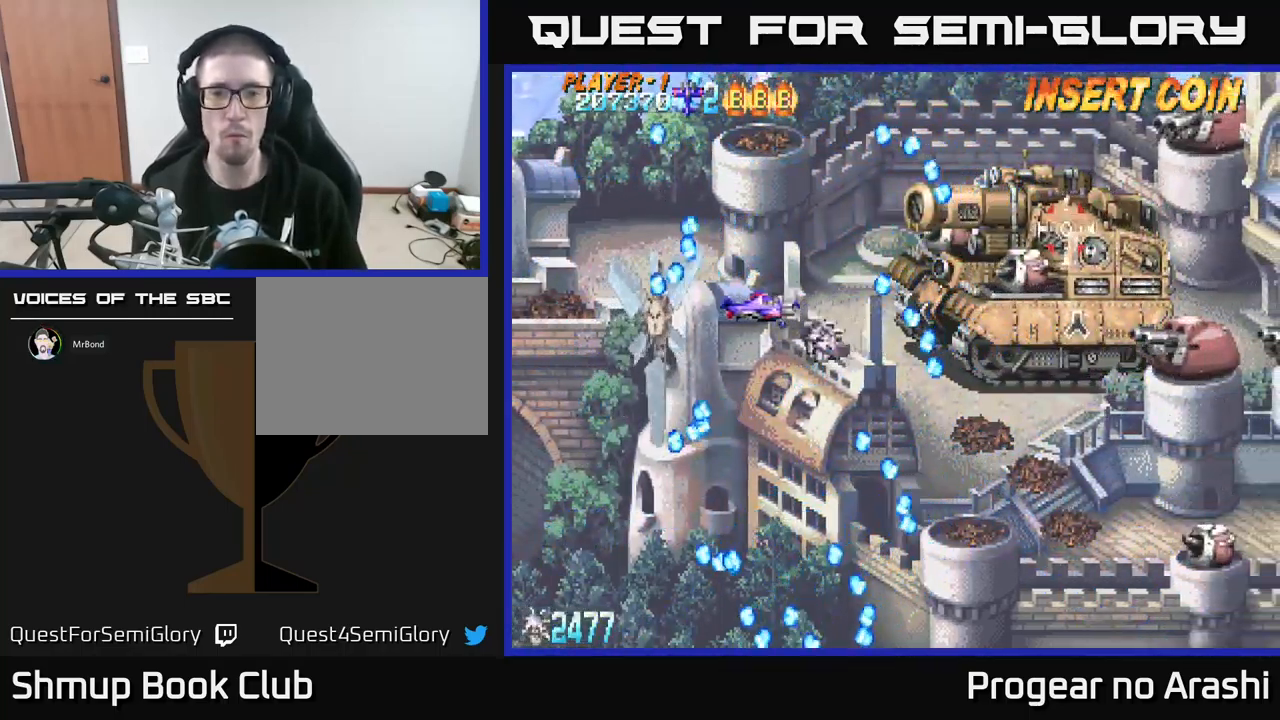
{"buttons": ["X"], "left_stick": "center", "events": [[33, "X", "down"], [67, "DPAD_LEFT", "up"], [167, "DPAD_LEFT", "down"], [350, "DPAD_LEFT", "up"]]}
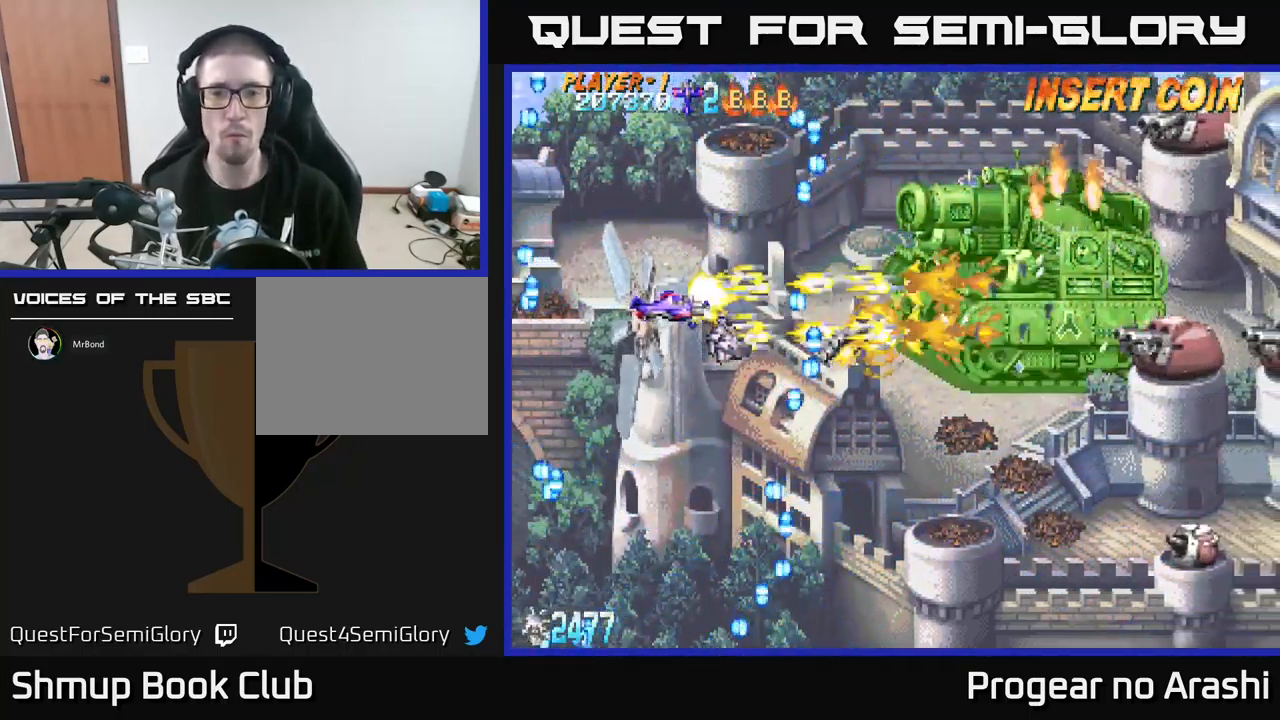
{"buttons": ["DPAD_RIGHT"], "left_stick": "center", "events": [[100, "DPAD_UP", "down"], [150, "X", "up"], [200, "DPAD_UP", "up"], [417, "DPAD_RIGHT", "down"]]}
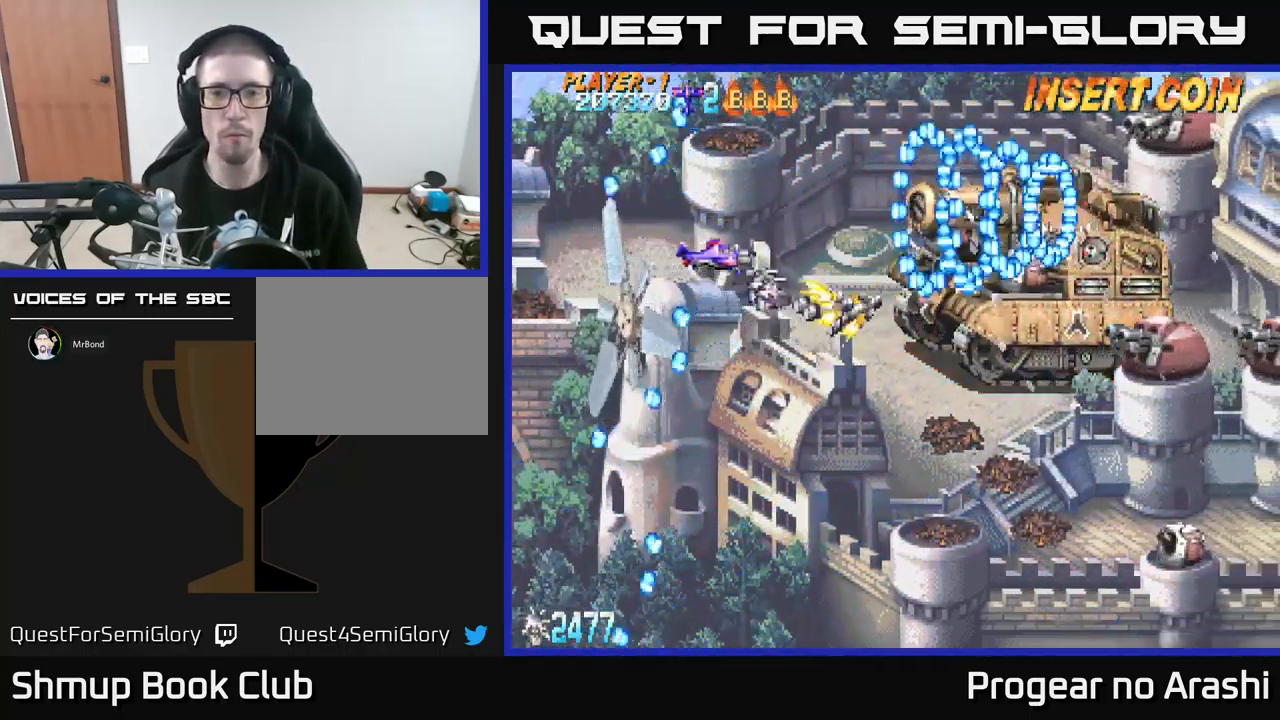
{"buttons": [], "left_stick": "center", "events": [[50, "DPAD_RIGHT", "up"]]}
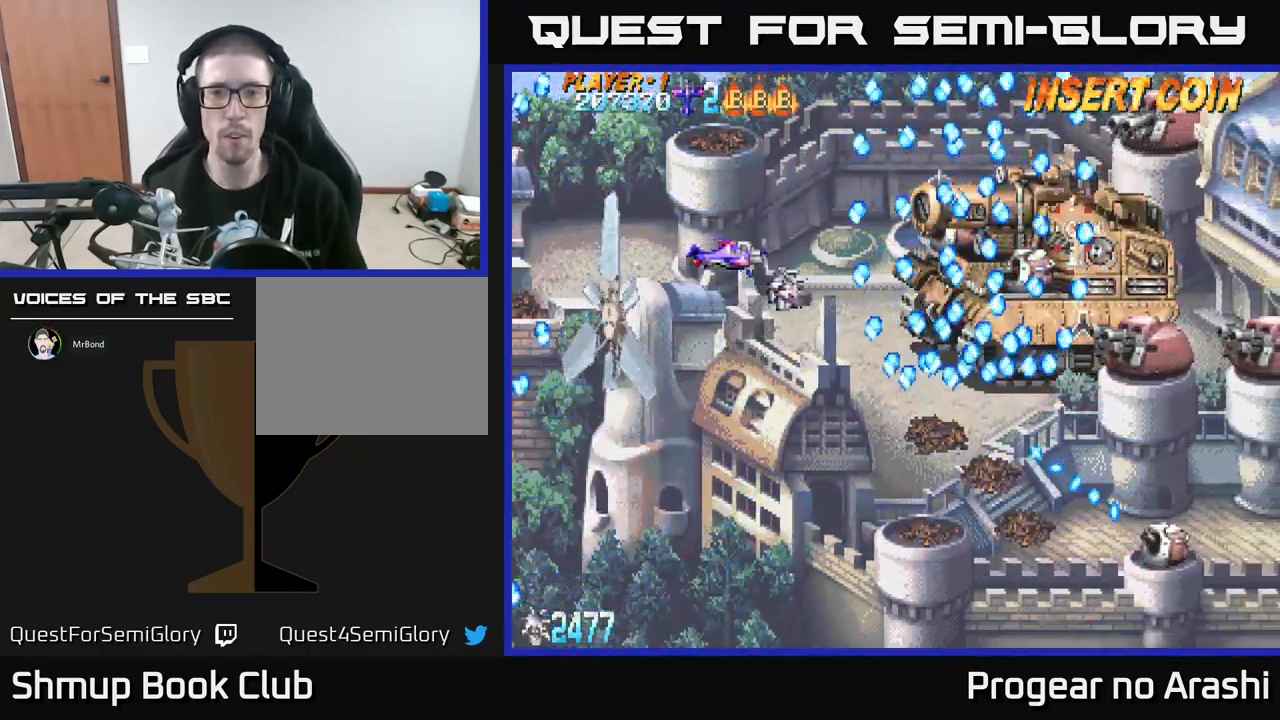
{"buttons": [], "left_stick": "center", "events": []}
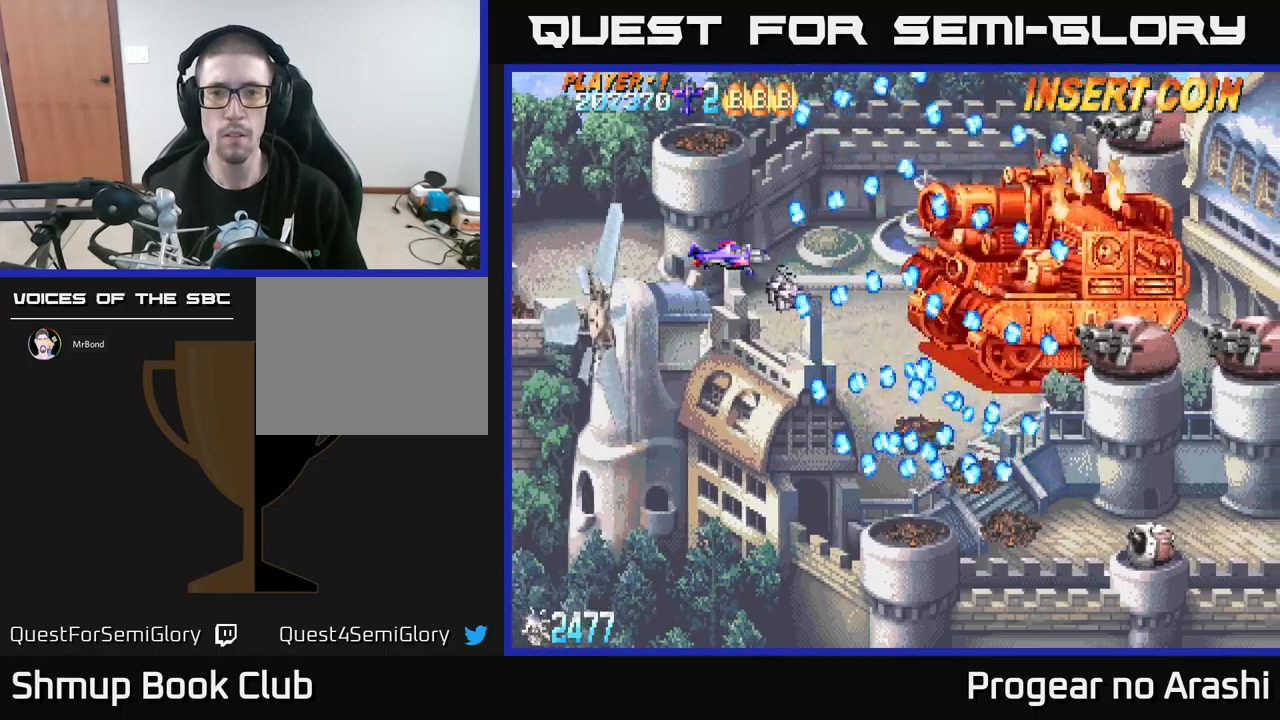
{"buttons": ["DPAD_RIGHT"], "left_stick": "center", "events": [[184, "DPAD_RIGHT", "down"], [317, "DPAD_UP", "down"], [350, "DPAD_RIGHT", "up"], [467, "DPAD_UP", "up"], [484, "DPAD_RIGHT", "down"]]}
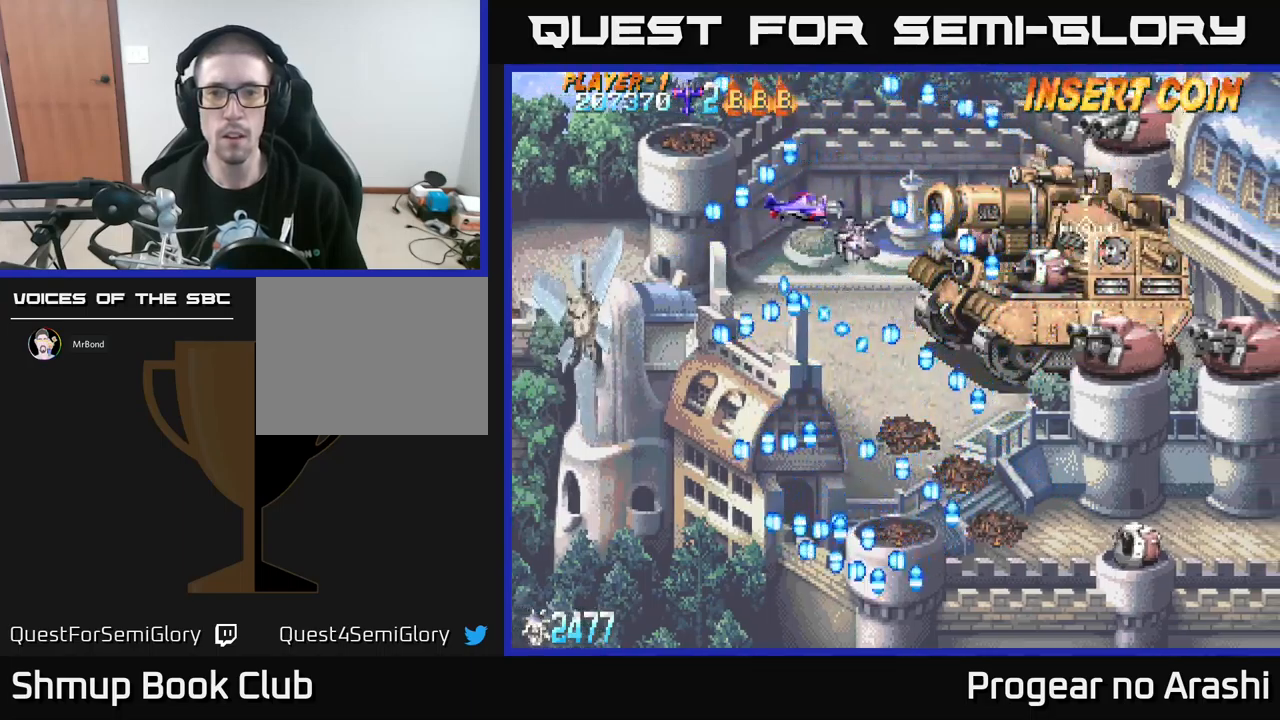
{"buttons": ["DPAD_DOWN"], "left_stick": "center", "events": [[84, "DPAD_DOWN", "down"], [84, "DPAD_RIGHT", "up"], [184, "DPAD_DOWN", "up"], [300, "DPAD_DOWN", "down"], [384, "DPAD_RIGHT", "down"], [417, "DPAD_DOWN", "up"], [467, "DPAD_DOWN", "down"], [467, "DPAD_RIGHT", "up"]]}
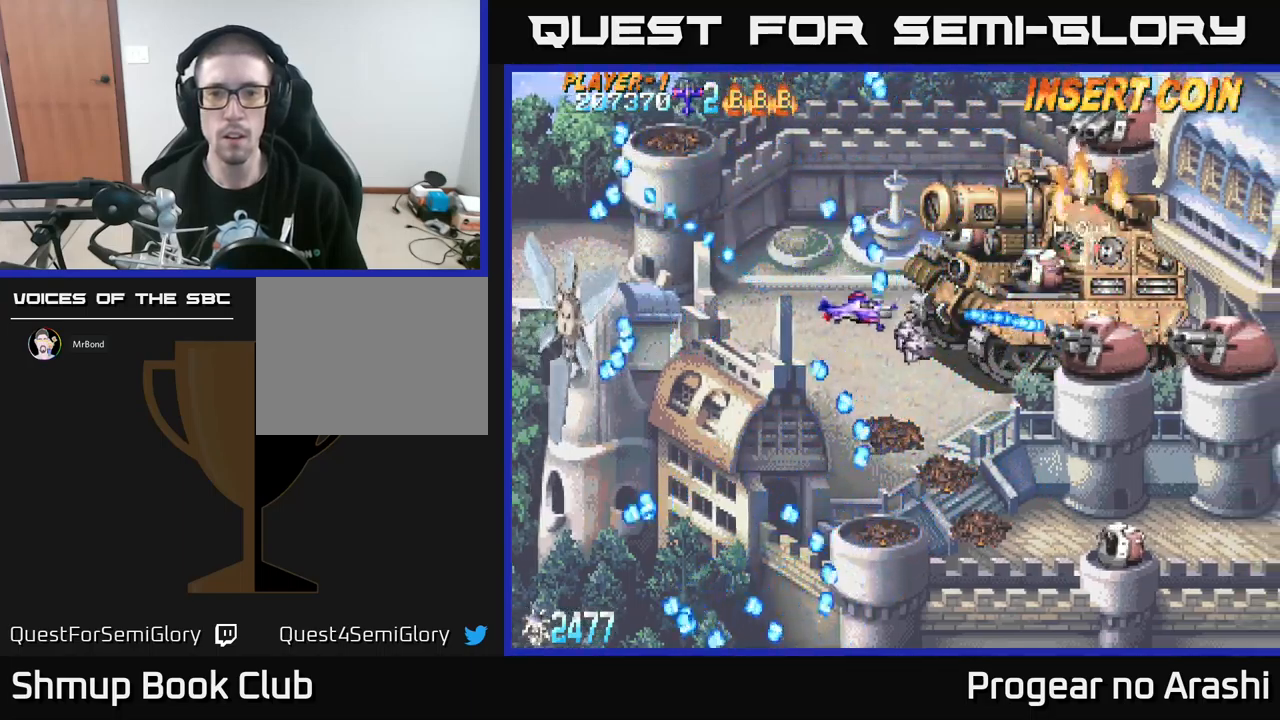
{"buttons": [], "left_stick": "center", "events": [[84, "DPAD_DOWN", "up"]]}
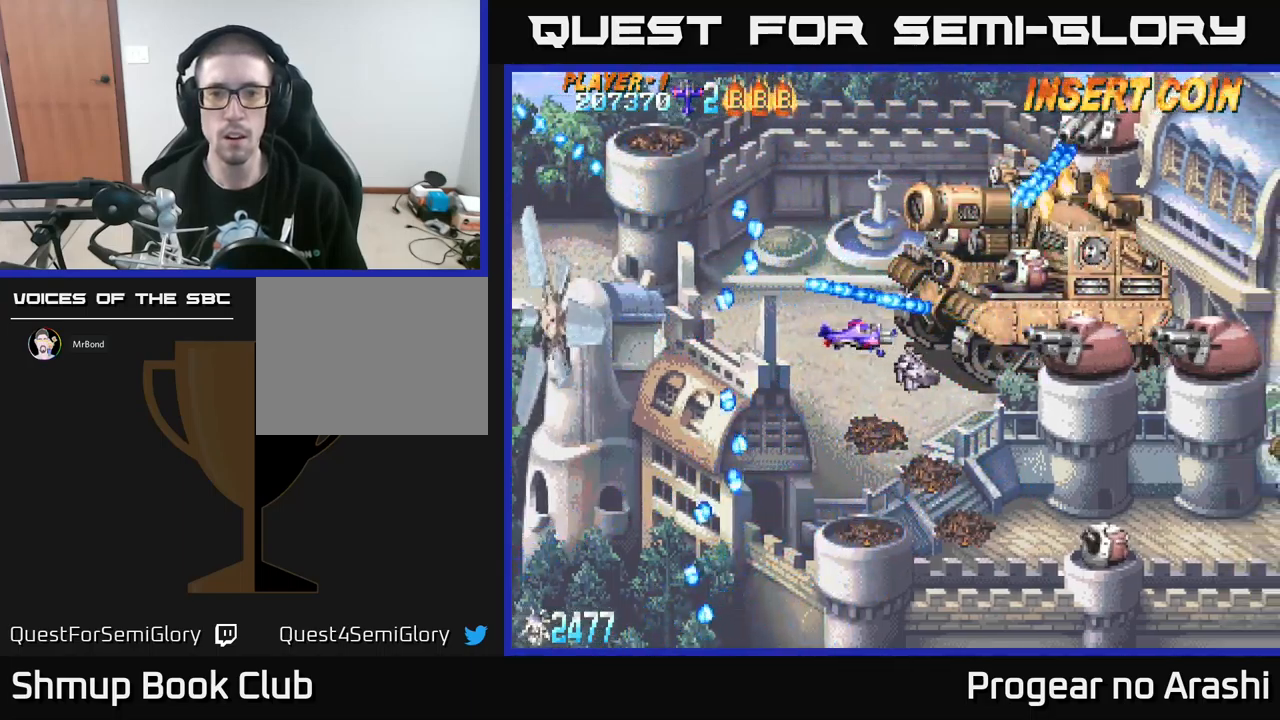
{"buttons": ["X"], "left_stick": "center", "events": [[217, "X", "down"], [300, "DPAD_LEFT", "down"], [300, "DPAD_UP", "down"], [384, "DPAD_UP", "up"], [417, "DPAD_LEFT", "up"]]}
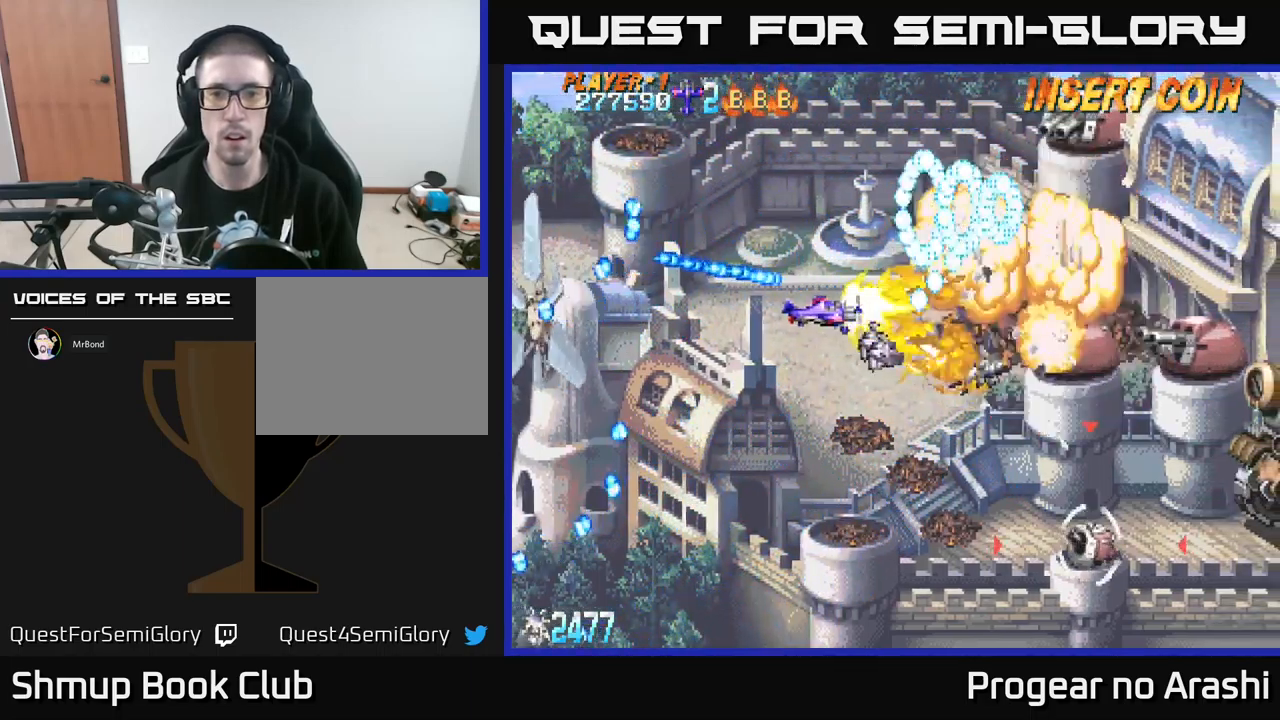
{"buttons": ["A", "DPAD_UP"], "left_stick": "center", "events": [[134, "DPAD_LEFT", "down"], [200, "DPAD_UP", "down"], [300, "DPAD_LEFT", "up"], [334, "A", "down"], [384, "X", "up"]]}
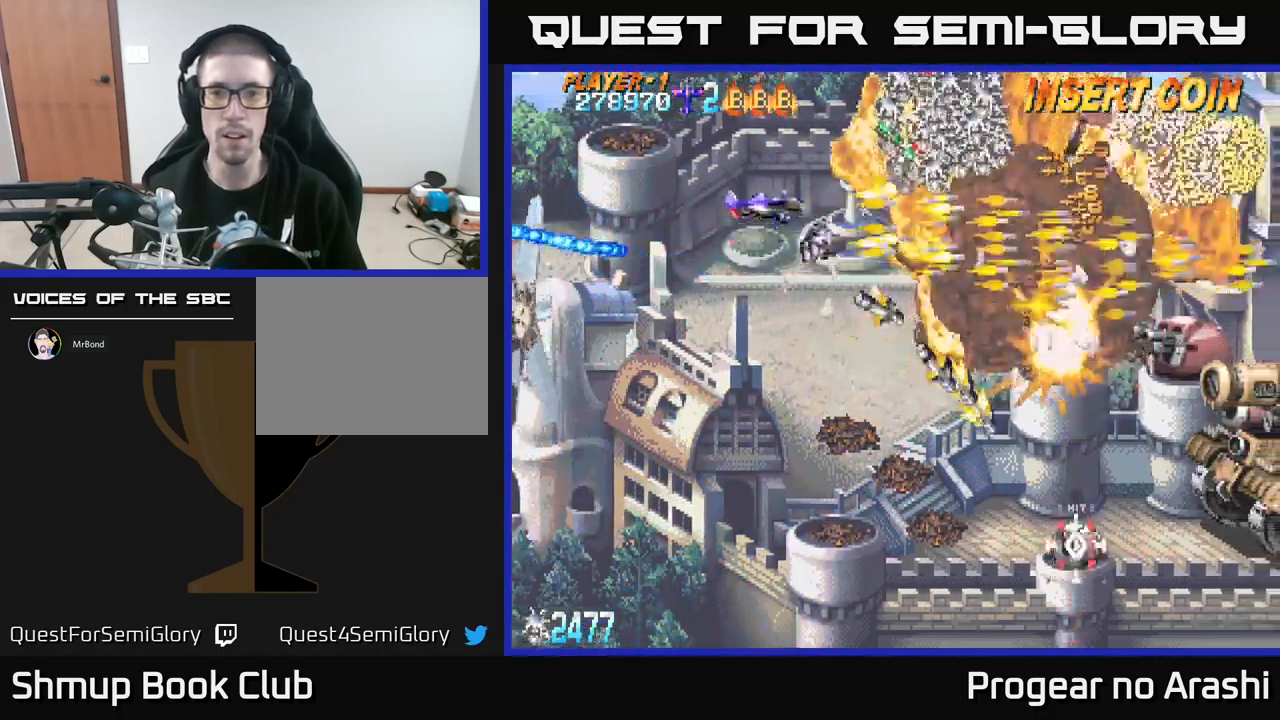
{"buttons": ["DPAD_DOWN"], "left_stick": "center", "events": [[167, "DPAD_UP", "up"], [284, "A", "up"], [317, "DPAD_DOWN", "down"], [417, "DPAD_LEFT", "down"], [450, "DPAD_LEFT", "up"]]}